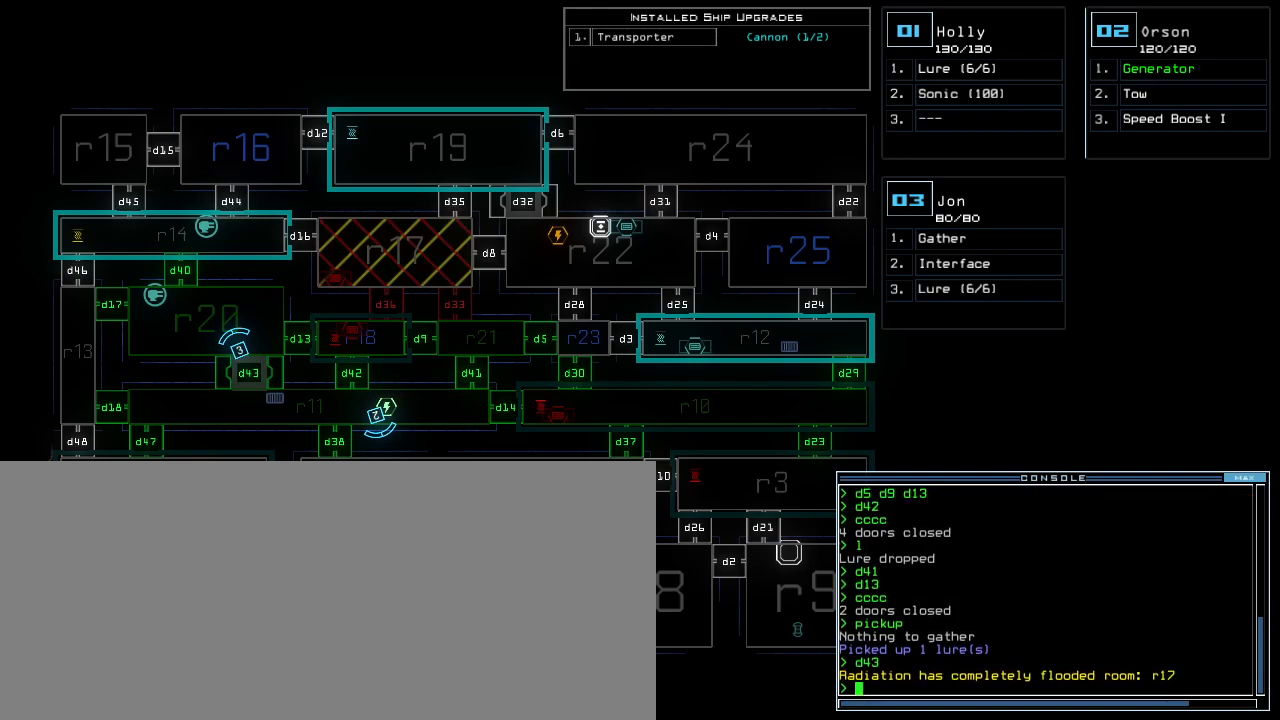
Gameplay with keyboard; each line is a JSON object with the keys held at the frame after it. "events" lists presses ("down") and releases ("up") of ".", "0", "1", "2", "3", "4", "5", "6", "7", "8", "9", "a", "b", "backspace", "c", "caps_lock", "comma", "ctrl_l", "ctrl_r", "d", "down", "e", "equals", "escape", "f", "f5", "g", "h", "i", "j", "k", "l", "left", "m", "minus", "n", "o", "p", "q", "quote", "r", "return", "right", "s", "semicolon", "shift_l", "shift_r", "space", "t", "tilde", "u", "up", "v", "w", "x", "y" and "z" between this image and that frame as [ms after this image, input, new state], when the widget could be followed in between. No other keys are recorded. Mouse input is not recorded. Not read: other_keys tab.
{"keys": ["3"], "events": [[500, "3", "down"]]}
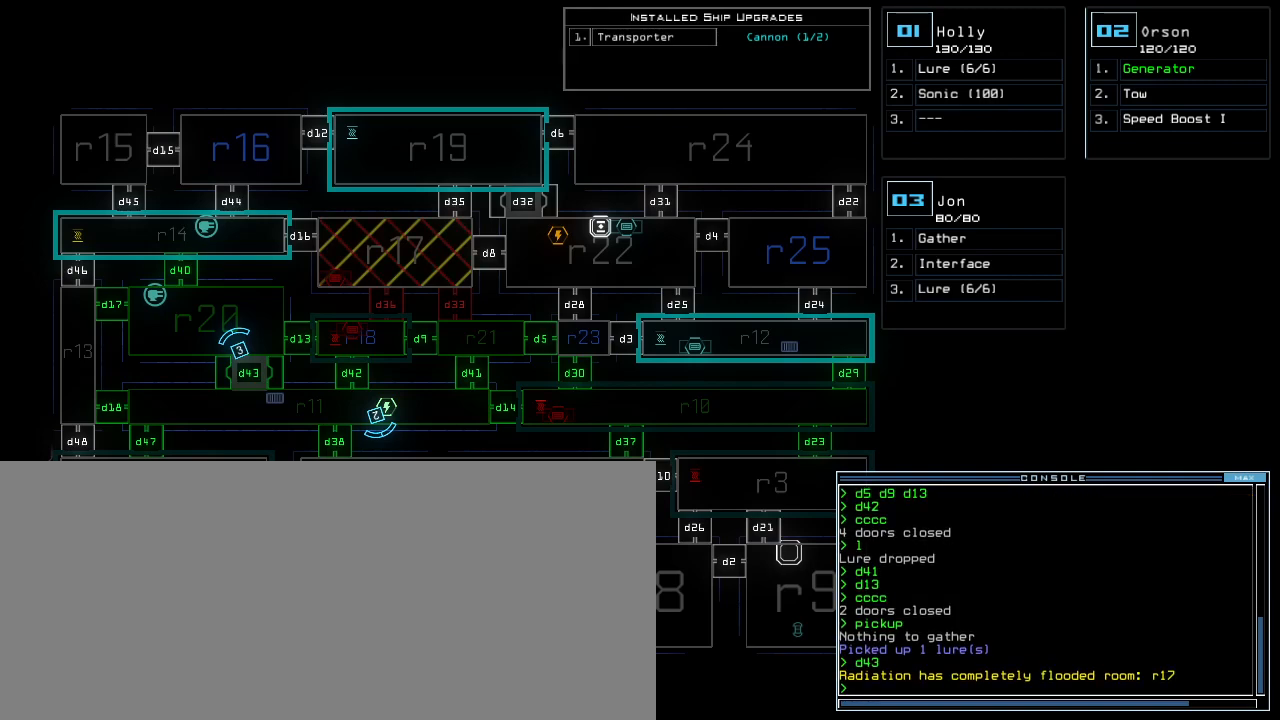
{"keys": ["down", "left"], "events": [[80, "3", "up"], [80, "down", "down"], [80, "right", "down"], [220, "right", "up"], [440, "left", "down"]]}
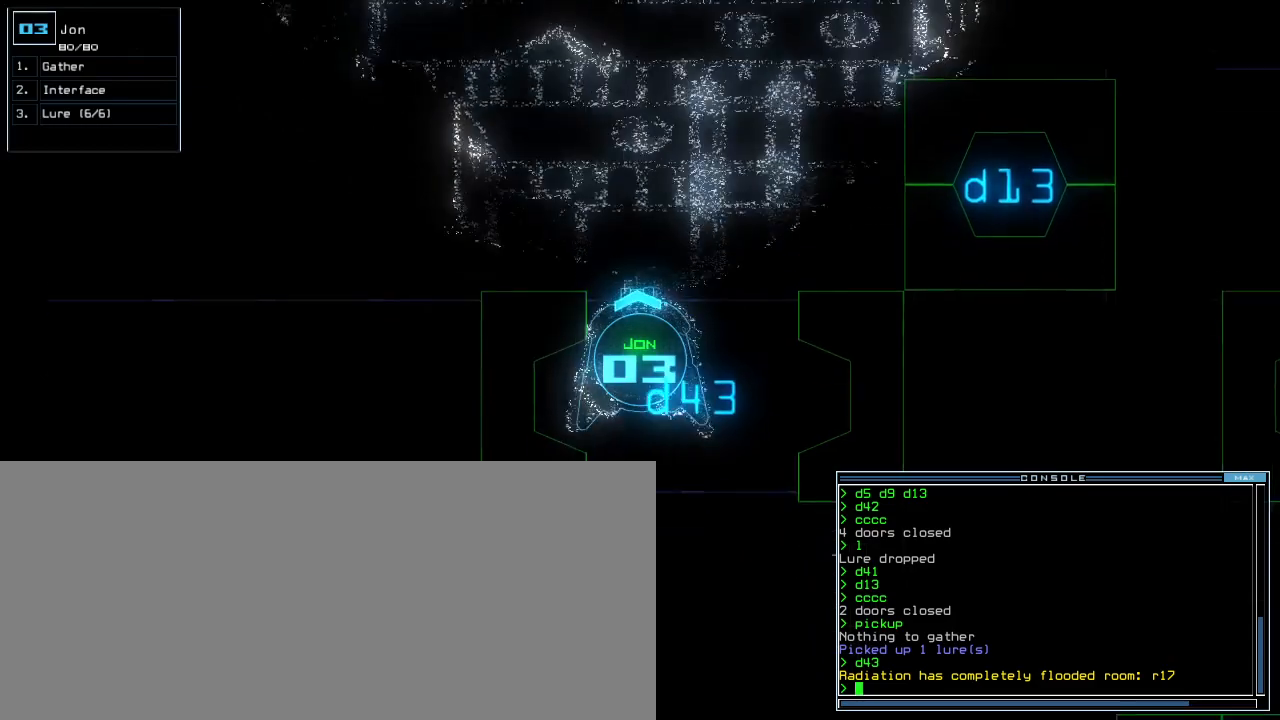
{"keys": ["down"], "events": [[20, "left", "up"]]}
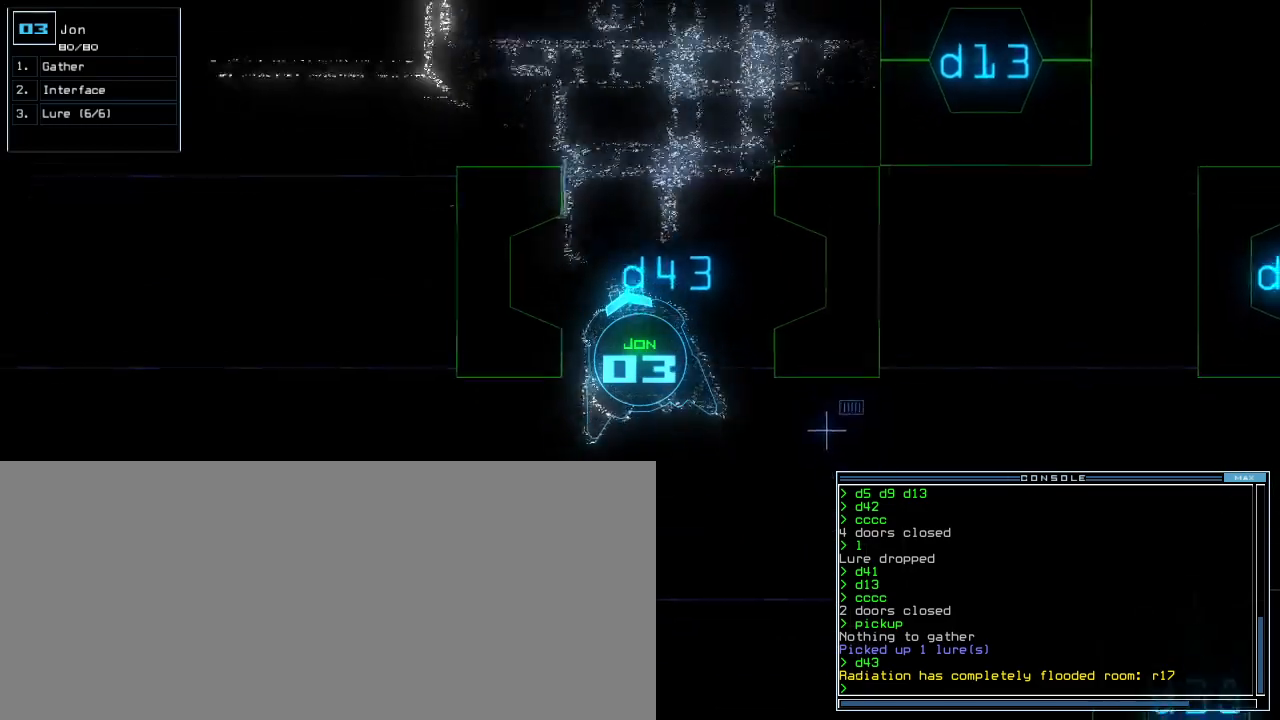
{"keys": [], "events": [[420, "c", "down"], [480, "c", "up"], [480, "down", "up"]]}
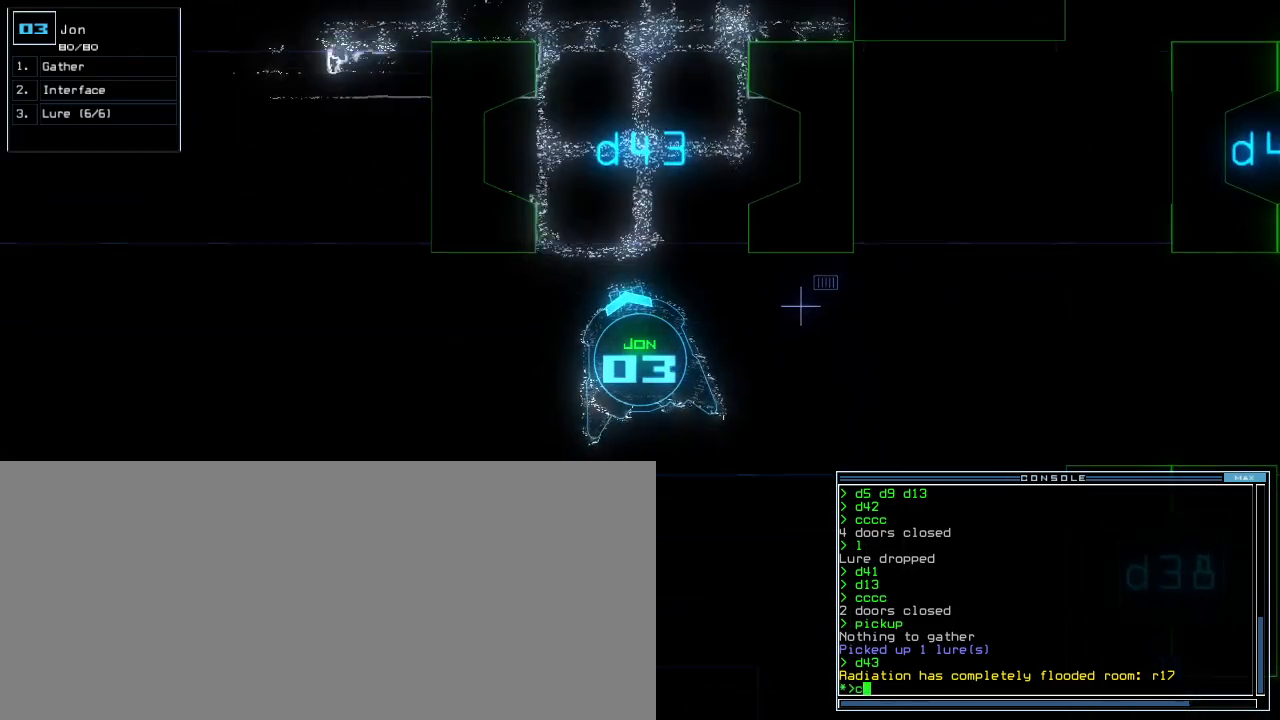
{"keys": [], "events": [[40, "c", "down"], [100, "return", "down"], [120, "c", "up"], [160, "return", "up"], [200, "space", "down"], [300, "space", "up"]]}